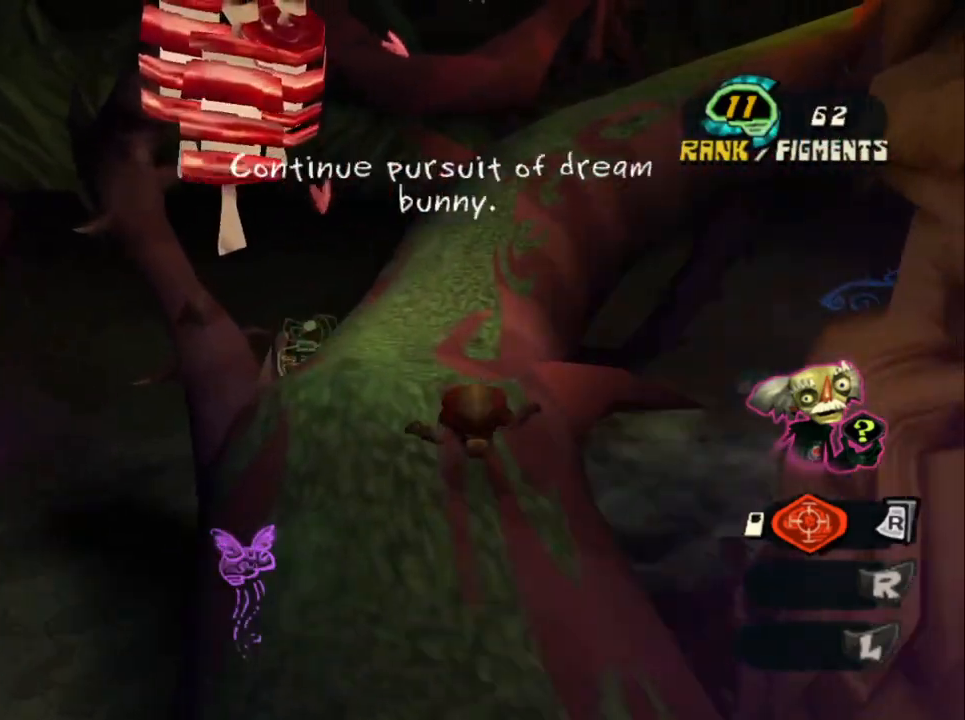
Gameplay with a controller (PlayStation layout); each line is a JSON object with the inputs held at the frame after it. "events" lists button and stick changes between this image and that frame as [ms after this image, input, new state], when the widget could be followed in between.
{"buttons": ["L2"], "left_stick": "up", "right_stick": "center", "events": [[100, "right_stick", "center"], [183, "L2", "down"], [217, "CROSS", "down"], [383, "CROSS", "up"]]}
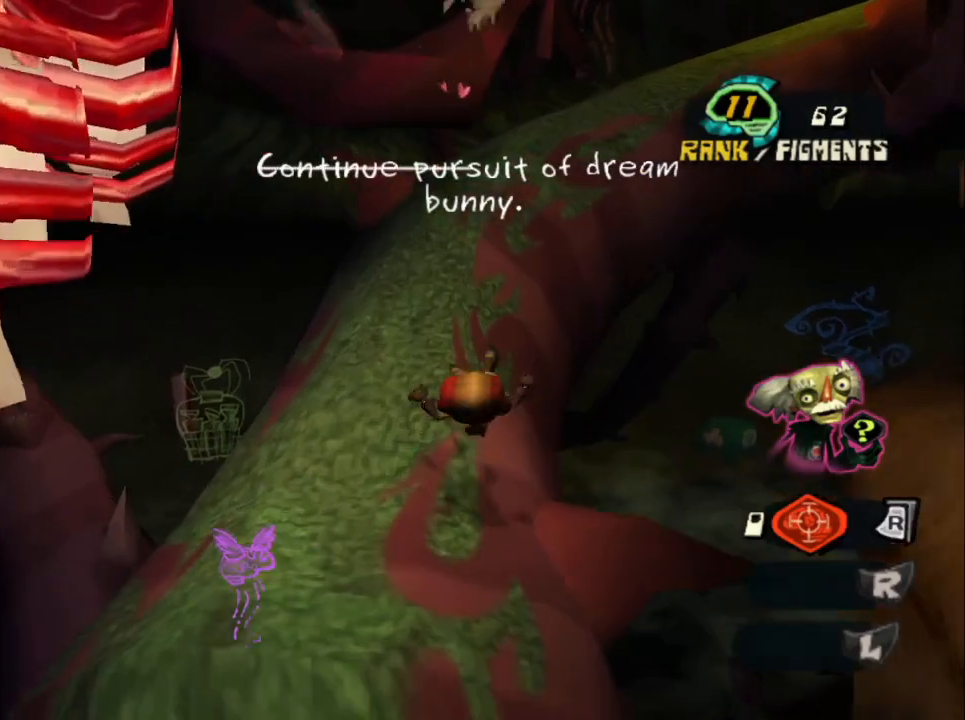
{"buttons": [], "left_stick": "up", "right_stick": "up-right", "events": [[183, "CROSS", "down"], [417, "CROSS", "up"], [417, "L2", "up"], [500, "right_stick", "up-right"]]}
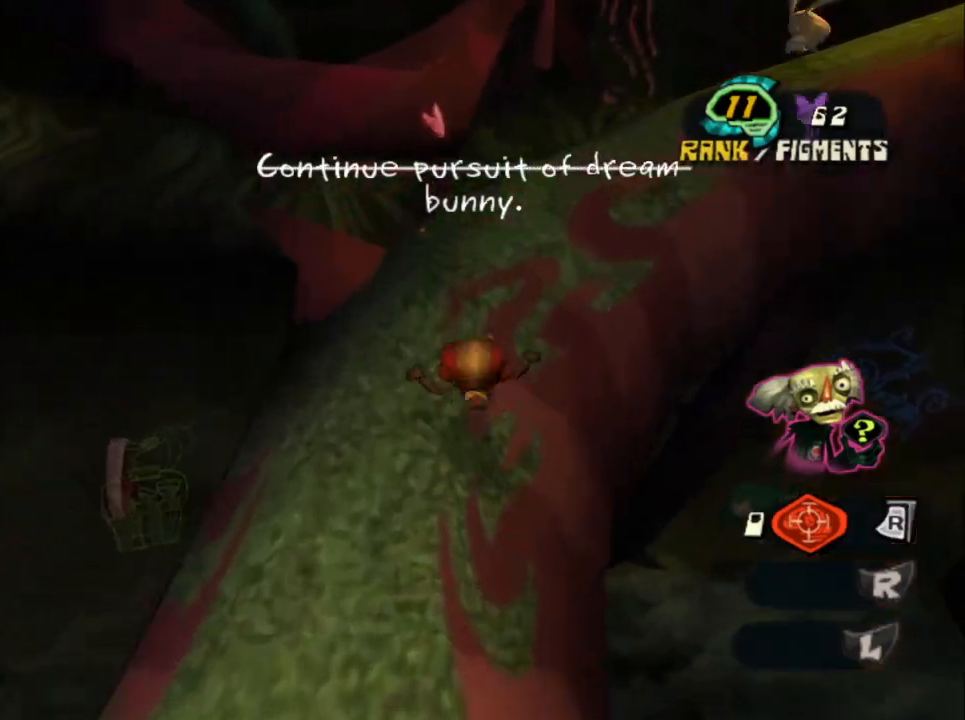
{"buttons": ["L2"], "left_stick": "up", "right_stick": "center", "events": [[300, "L2", "down"], [300, "right_stick", "center"], [350, "CROSS", "down"], [483, "CROSS", "up"]]}
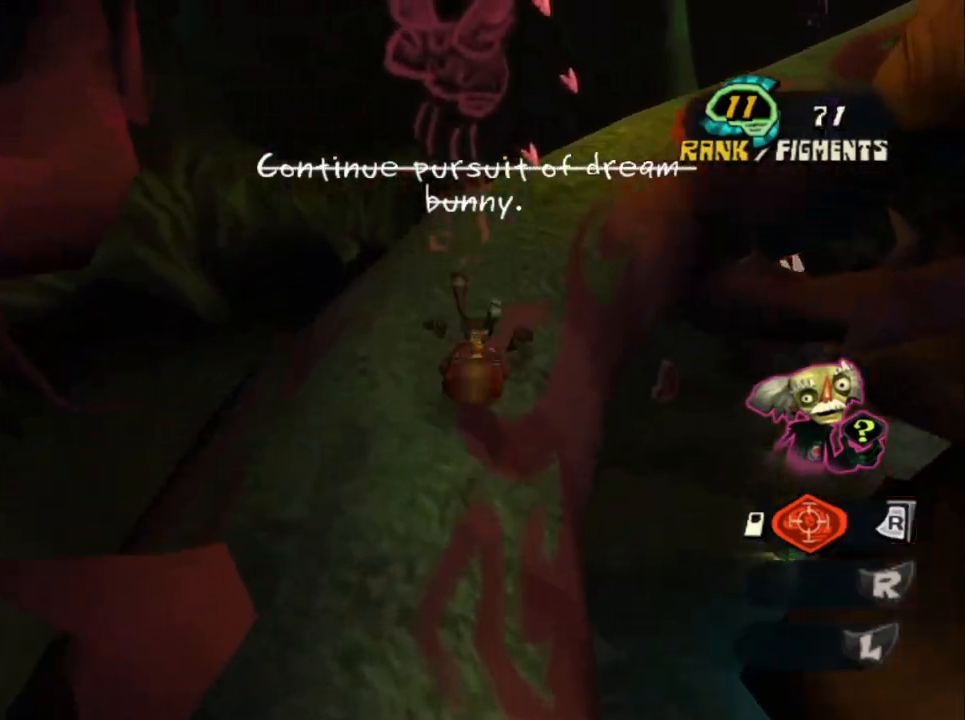
{"buttons": ["L2"], "left_stick": "up", "right_stick": "center", "events": [[67, "L2", "up"], [100, "right_stick", "up-right"], [383, "right_stick", "center"], [450, "L2", "down"]]}
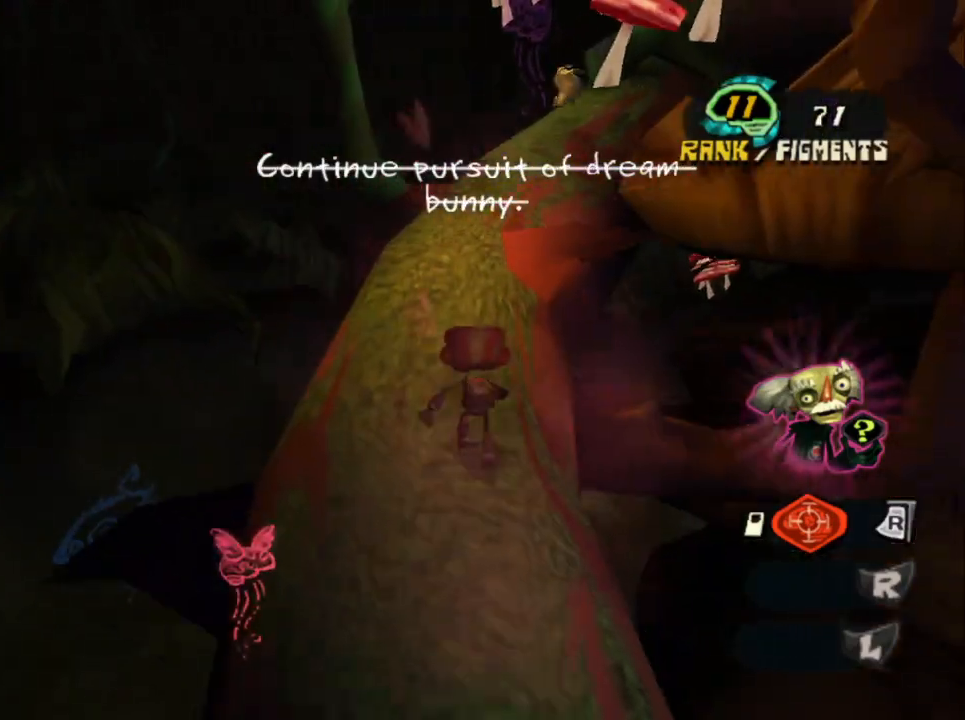
{"buttons": ["L2"], "left_stick": "up", "right_stick": "center", "events": [[17, "CROSS", "down"], [133, "CROSS", "up"], [200, "L2", "up"], [267, "right_stick", "up-right"], [433, "right_stick", "center"], [483, "L2", "down"]]}
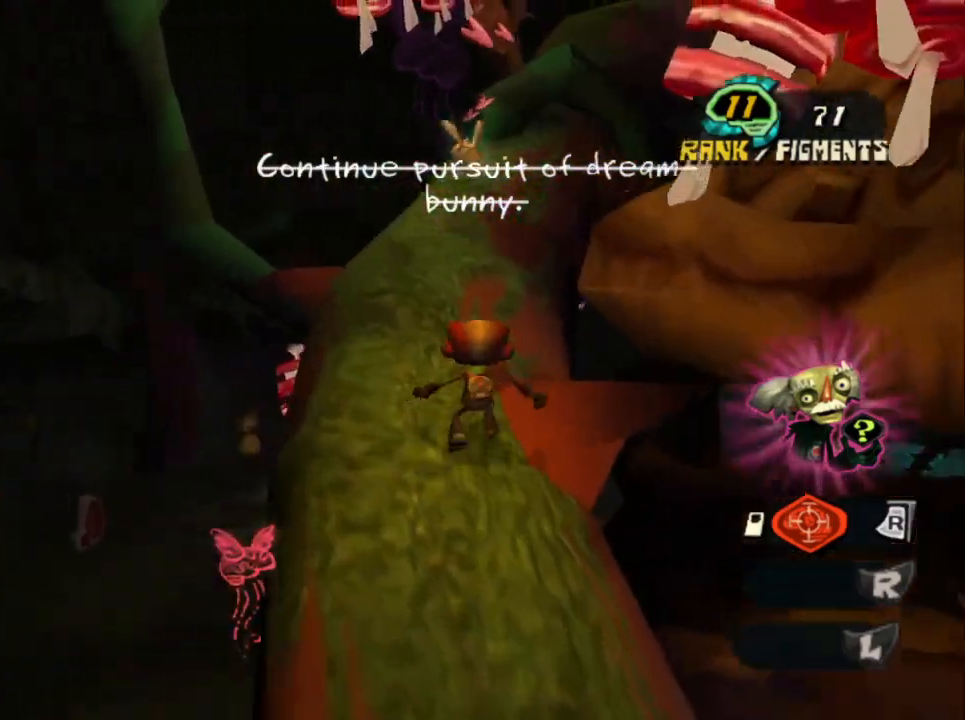
{"buttons": [], "left_stick": "up-right", "right_stick": "right", "events": [[33, "CROSS", "down"], [250, "CROSS", "up"], [267, "left_stick", "up-right"], [300, "L2", "up"], [383, "right_stick", "right"]]}
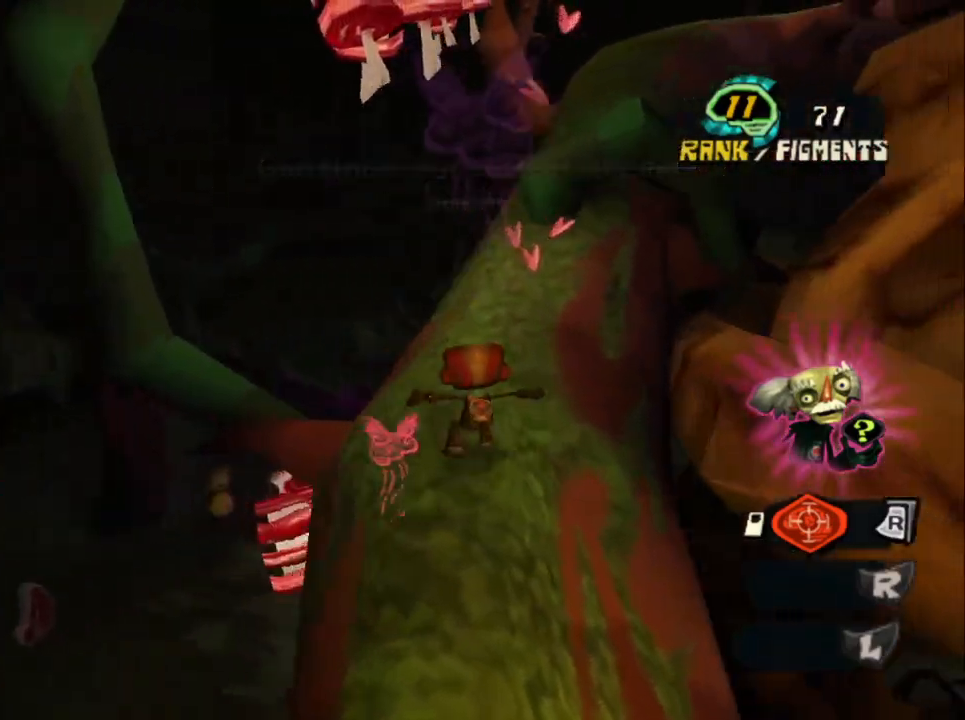
{"buttons": [], "left_stick": "up-left", "right_stick": "right", "events": [[33, "right_stick", "center"], [67, "L2", "down"], [83, "left_stick", "up"], [117, "CROSS", "down"], [250, "CROSS", "up"], [283, "L2", "up"], [300, "left_stick", "up-left"], [433, "right_stick", "right"]]}